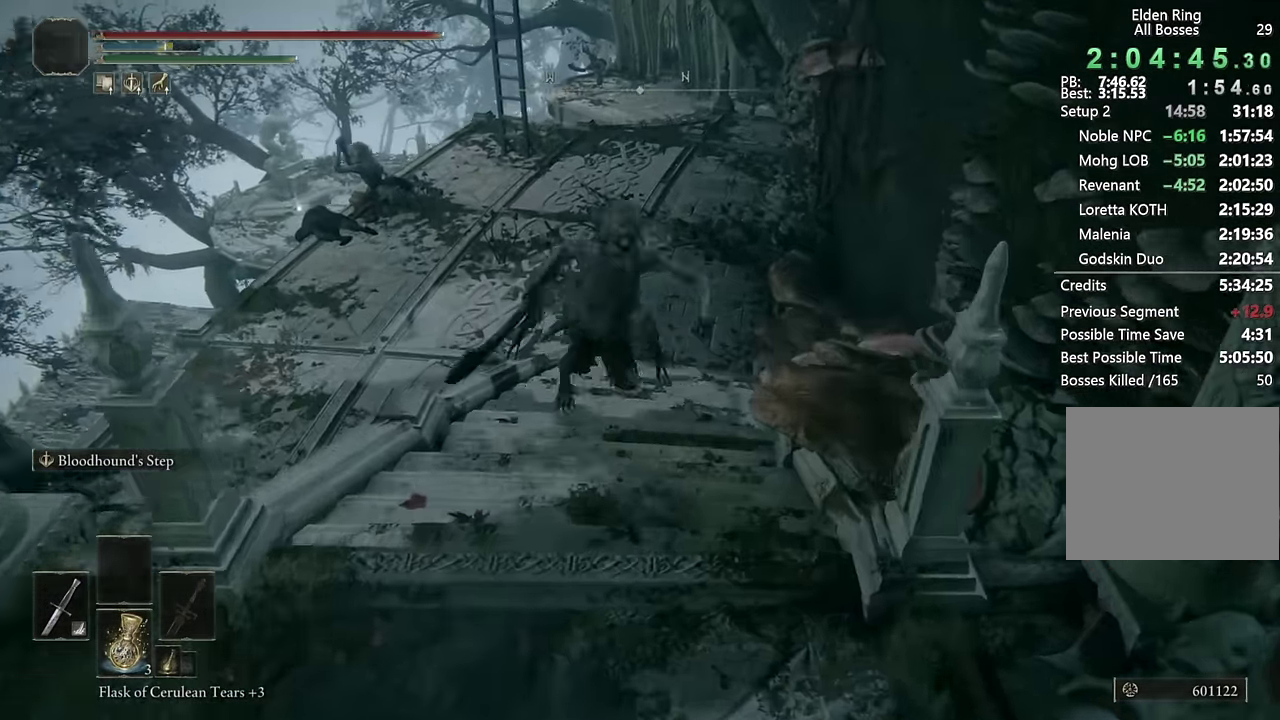
Gameplay with a controller (PlayStation layout); each line is a JSON object with the inputs held at the frame after it. "events" lists button and stick changes between this image and that frame as [ms after this image, input, new state], when the widget could be followed in between. Not read: L1.
{"buttons": ["CIRCLE"], "left_stick": "up", "right_stick": "center", "events": [[150, "right_stick", "up"], [250, "L2", "down"], [267, "right_stick", "center"], [450, "L2", "up"]]}
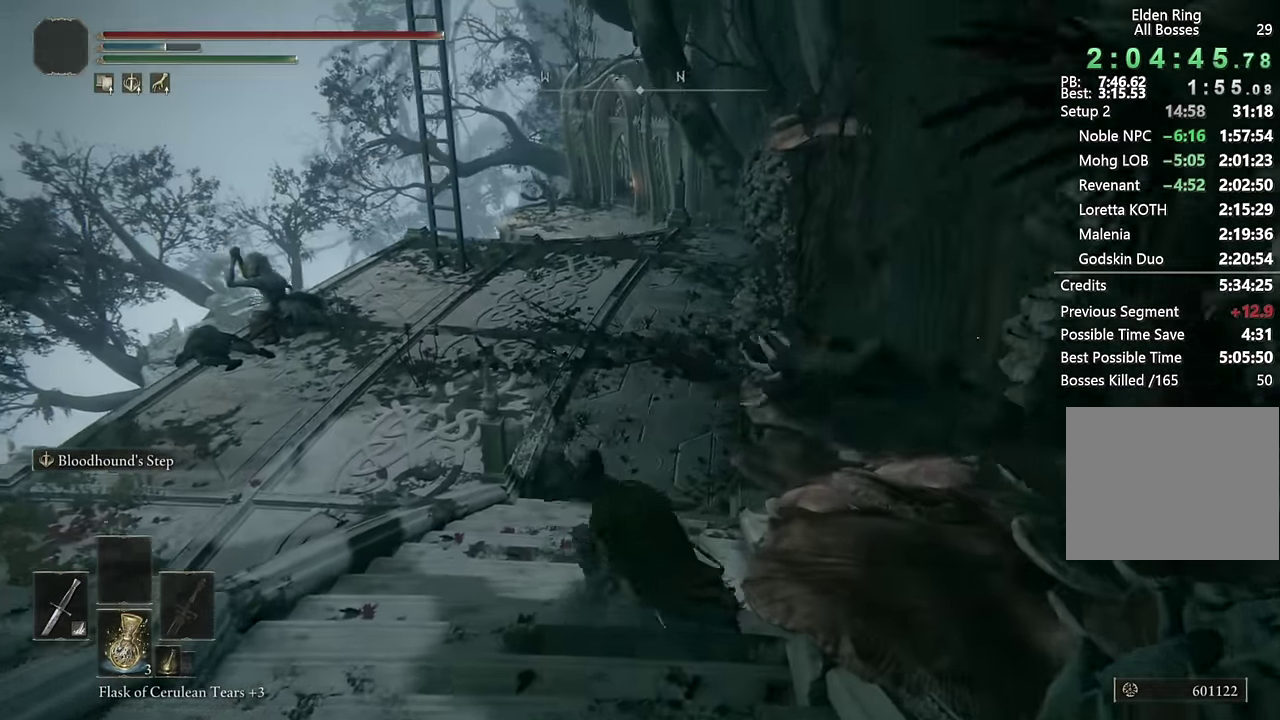
{"buttons": ["CIRCLE"], "left_stick": "up", "right_stick": "center", "events": []}
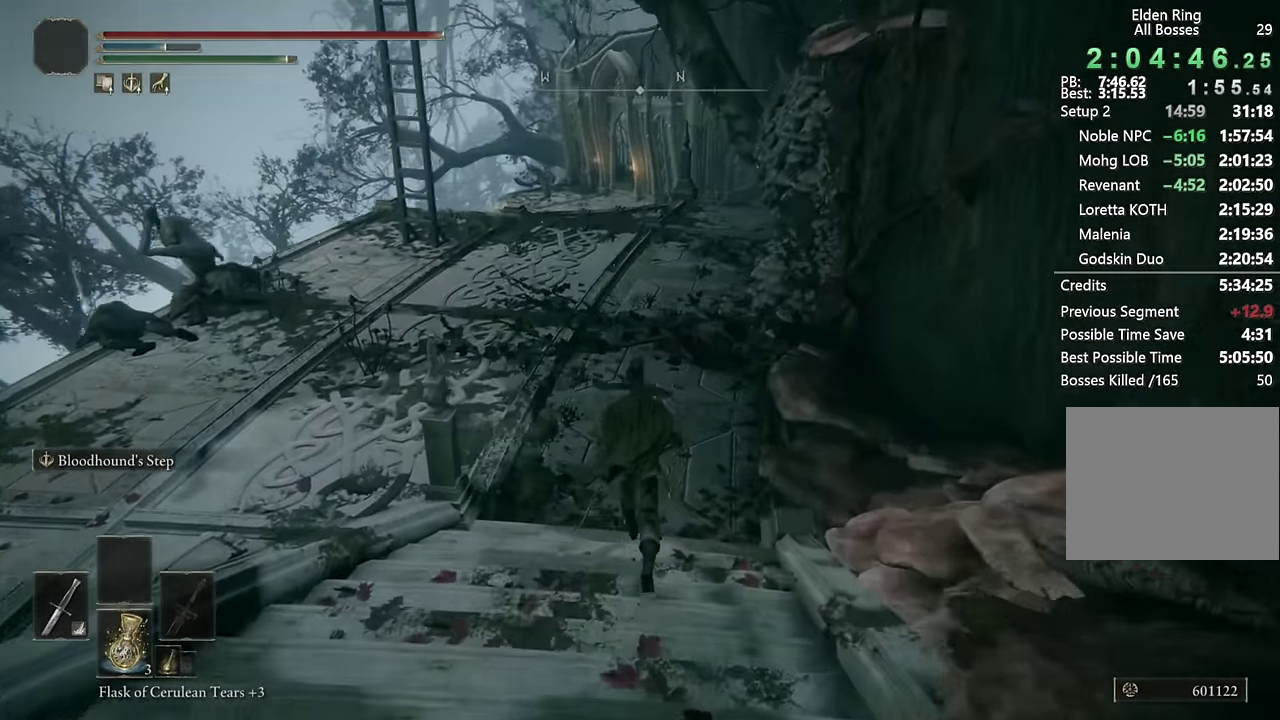
{"buttons": ["CIRCLE"], "left_stick": "up", "right_stick": "center", "events": [[84, "L2", "down"], [267, "L2", "up"]]}
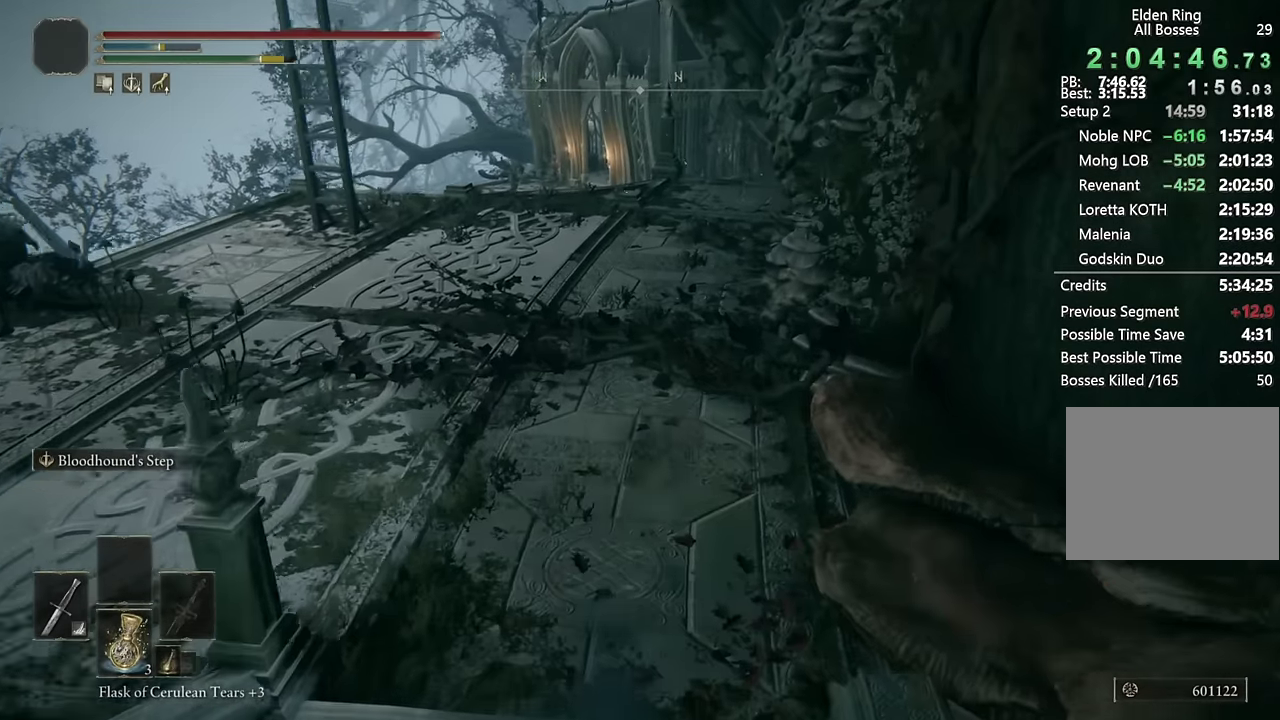
{"buttons": ["CIRCLE"], "left_stick": "up", "right_stick": "center", "events": [[300, "L2", "down"], [500, "L2", "up"]]}
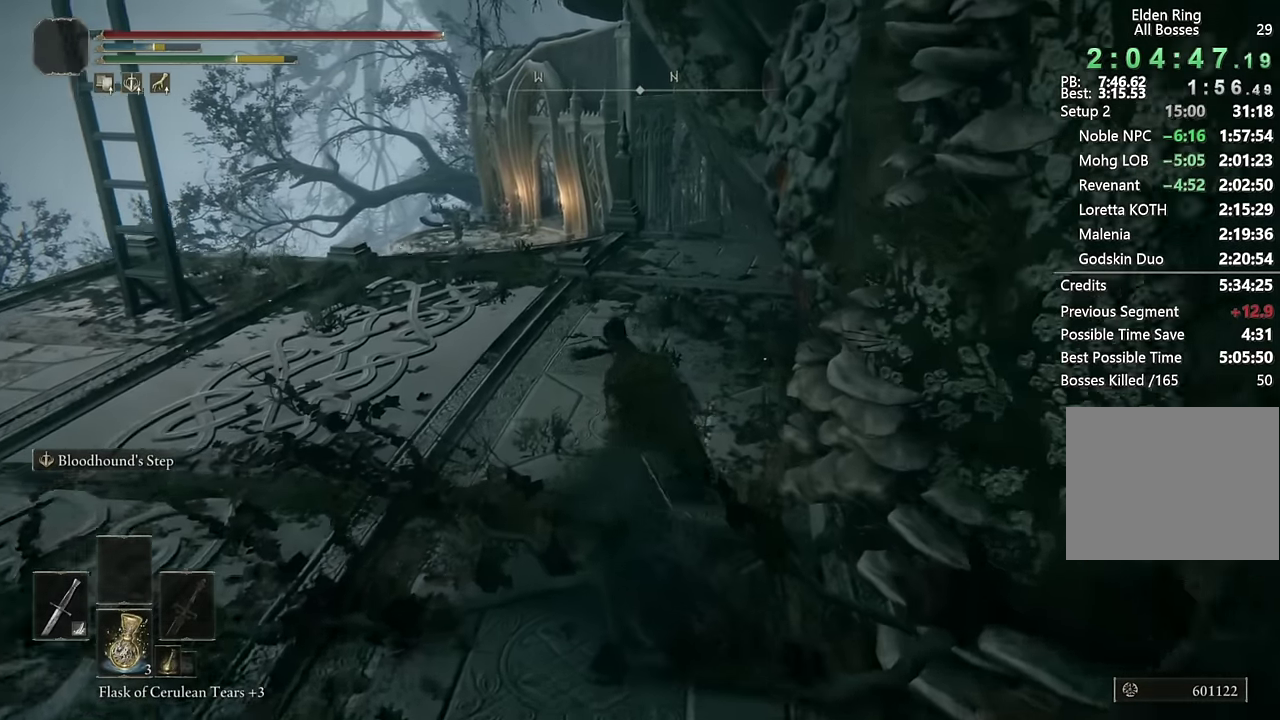
{"buttons": ["CIRCLE"], "left_stick": "up", "right_stick": "center", "events": [[150, "right_stick", "down-right"], [317, "right_stick", "center"]]}
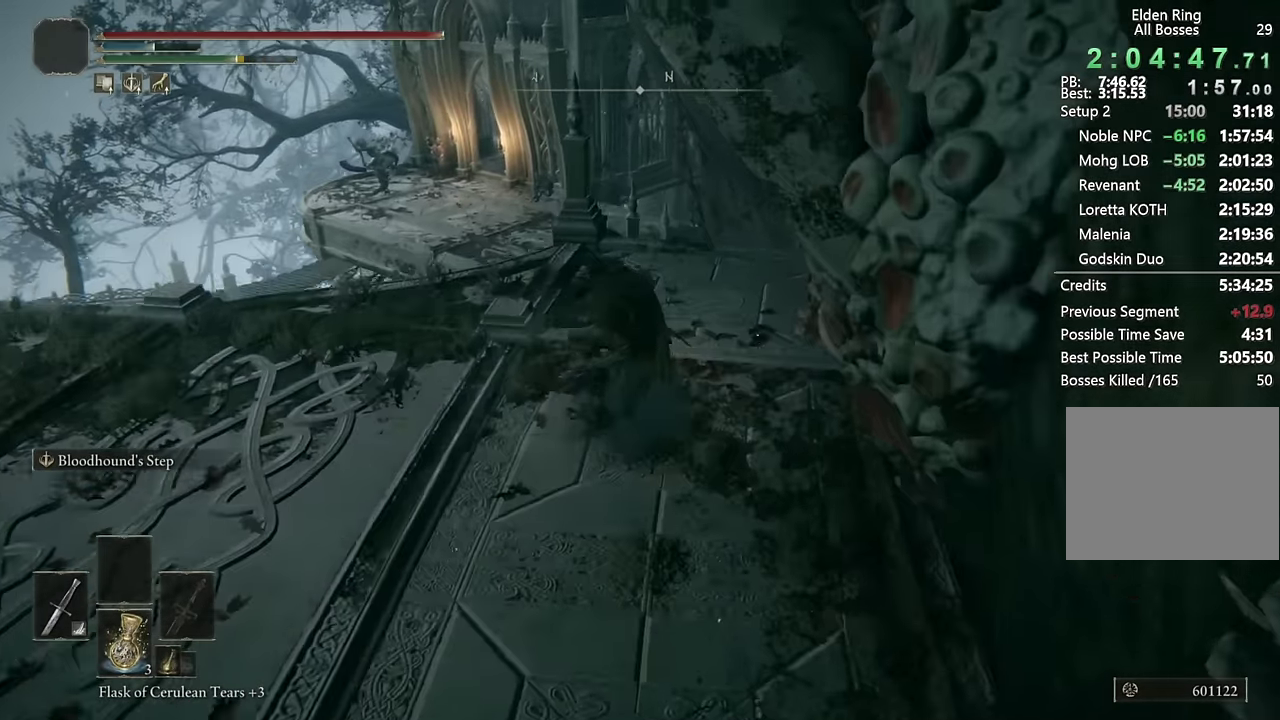
{"buttons": ["CIRCLE"], "left_stick": "up", "right_stick": "center", "events": [[50, "right_stick", "down"], [84, "L2", "down"], [167, "right_stick", "center"], [267, "L2", "up"], [284, "left_stick", "up-right"], [417, "left_stick", "up"]]}
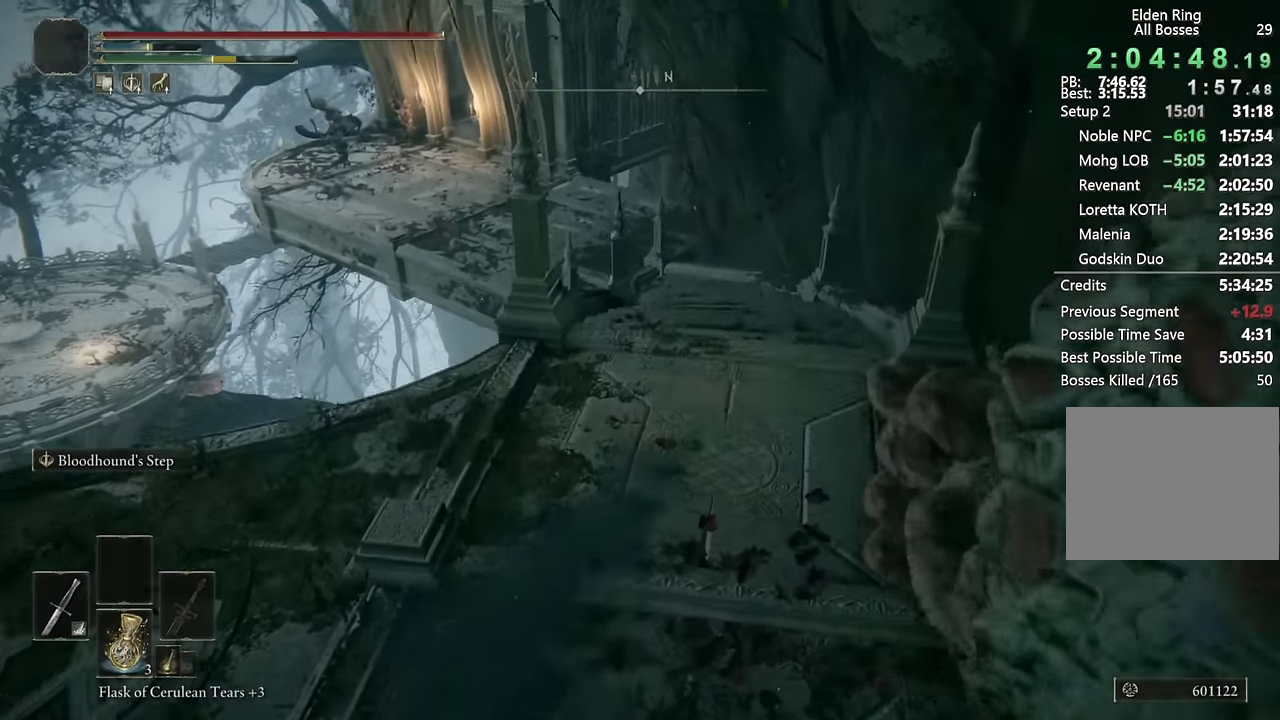
{"buttons": ["CIRCLE"], "left_stick": "up", "right_stick": "down-left", "events": [[67, "right_stick", "down"], [150, "right_stick", "center"], [467, "right_stick", "down-left"]]}
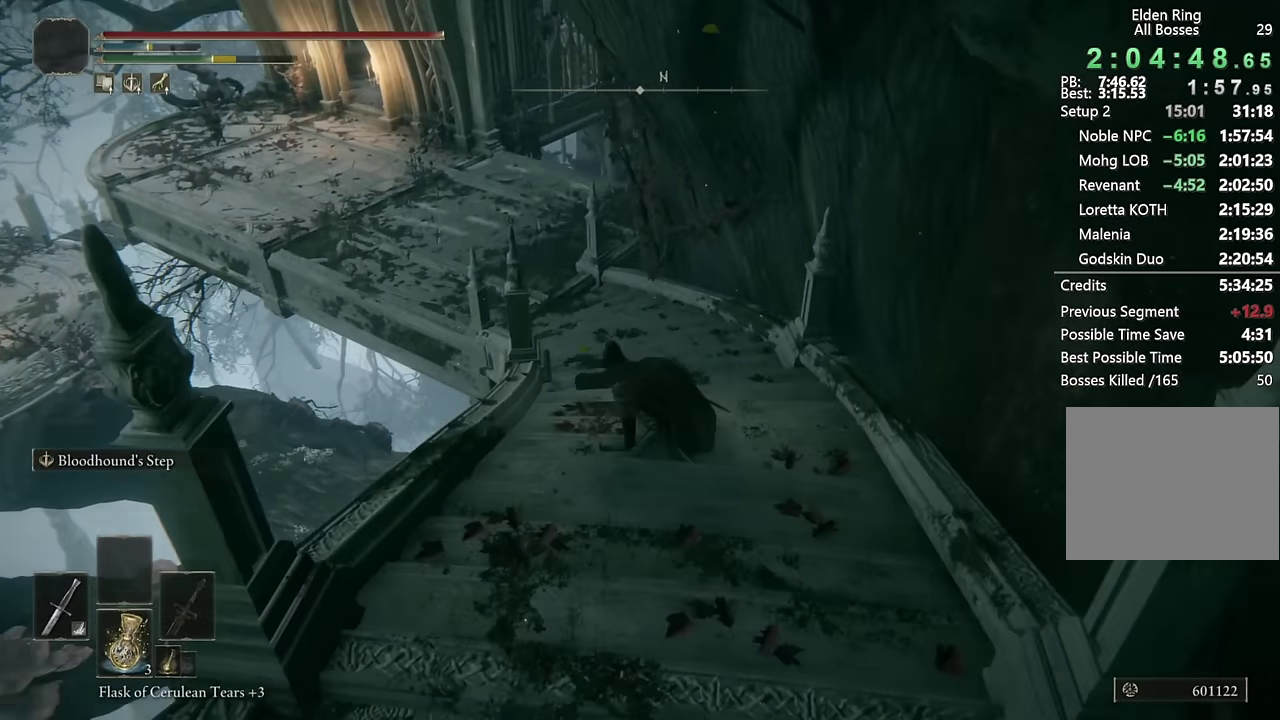
{"buttons": ["CIRCLE"], "left_stick": "up", "right_stick": "center"}
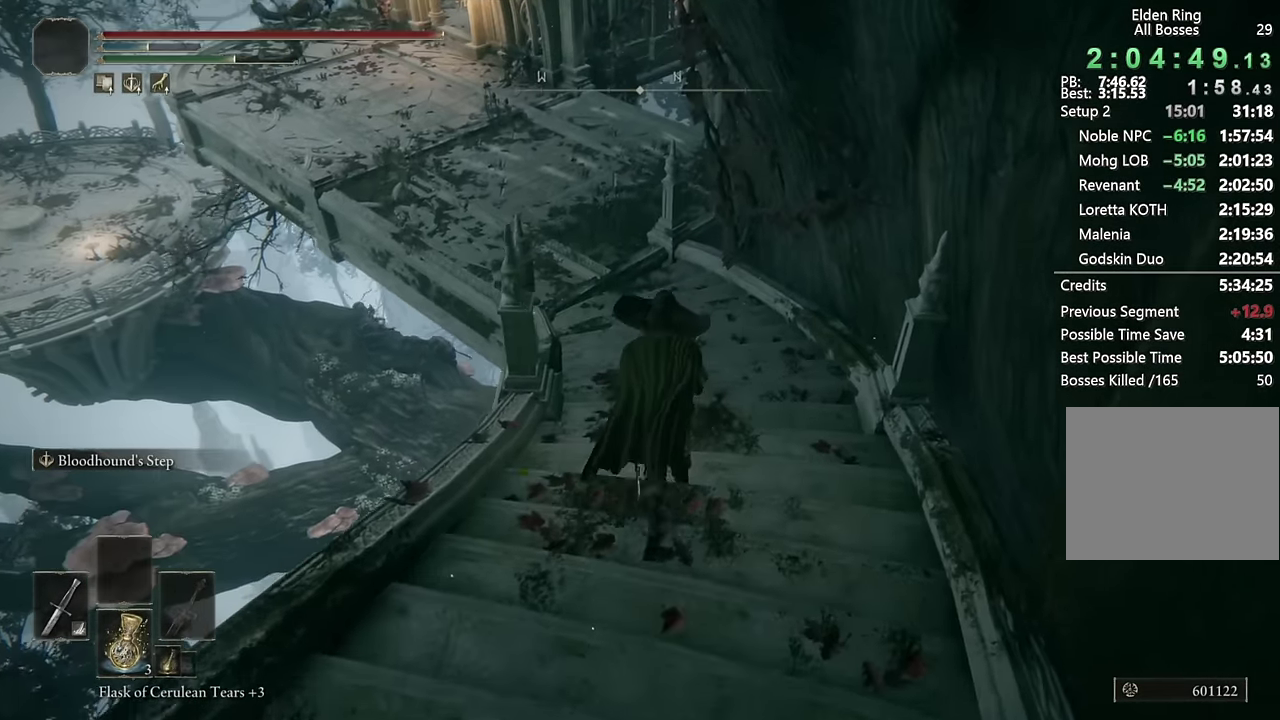
{"buttons": ["CIRCLE"], "left_stick": "up", "right_stick": "center", "events": [[84, "left_stick", "center"], [200, "left_stick", "up"]]}
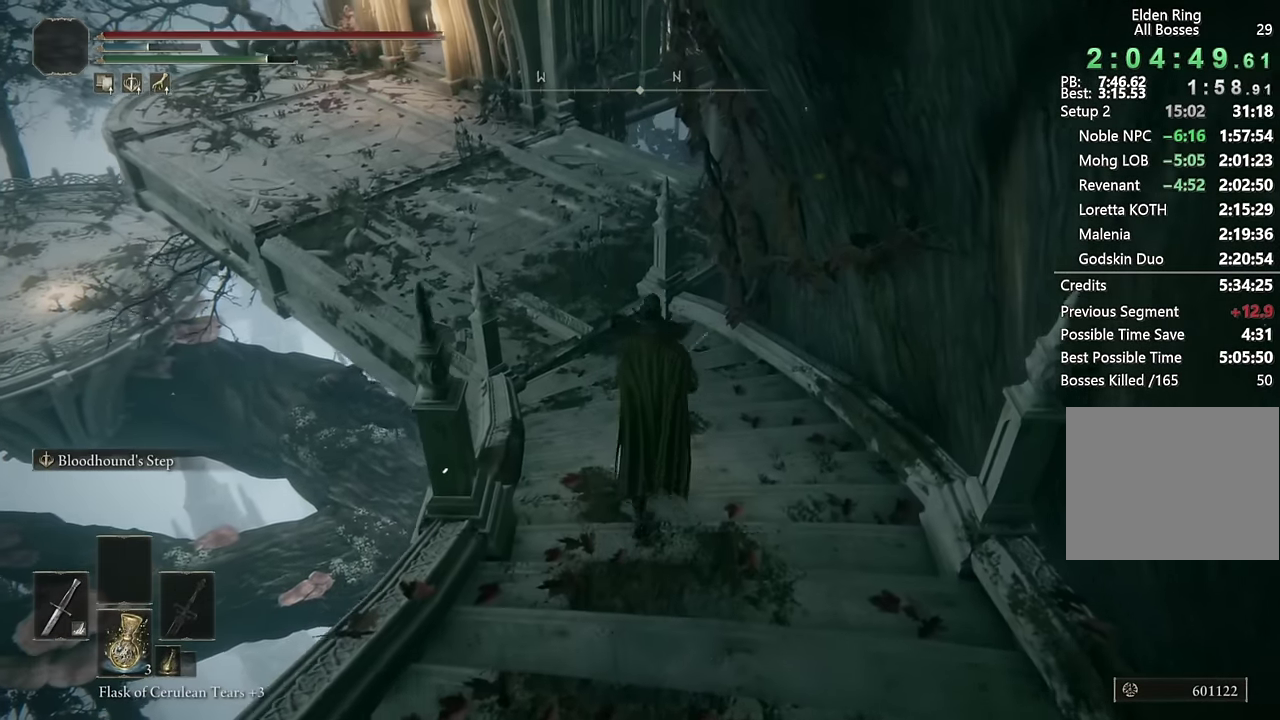
{"buttons": ["CIRCLE"], "left_stick": "up-left", "right_stick": "center", "events": [[467, "left_stick", "up-left"]]}
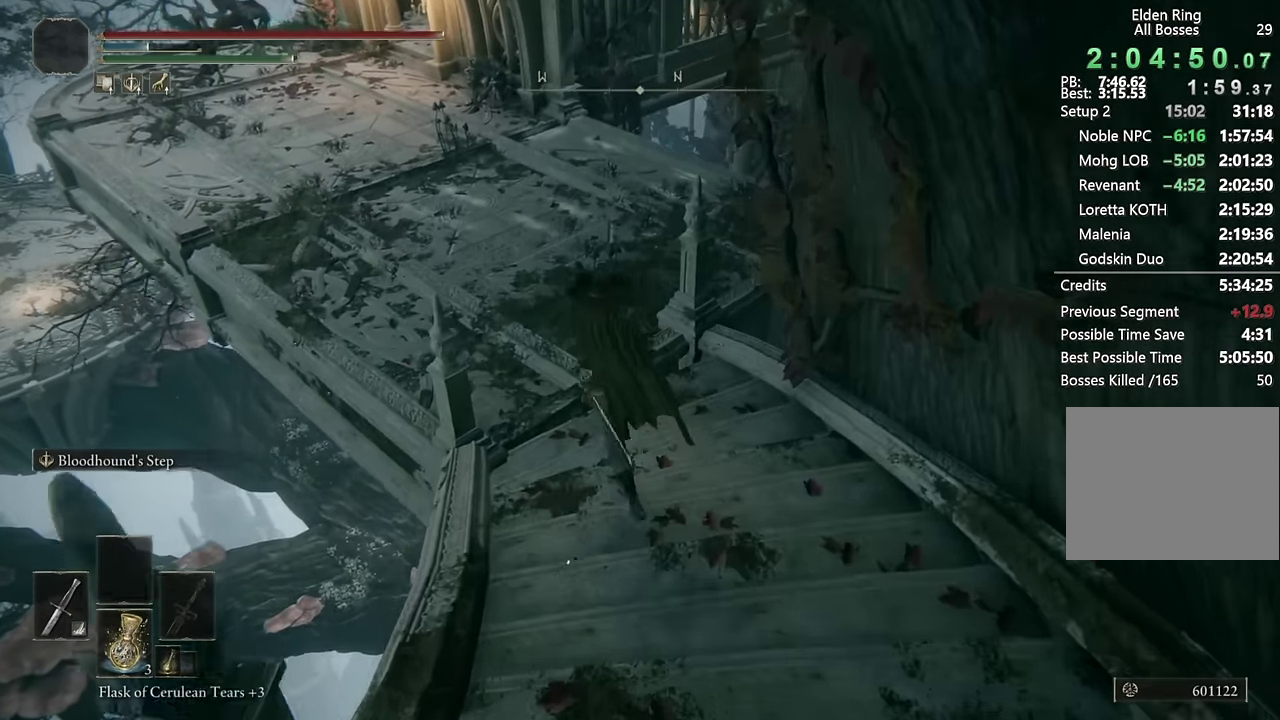
{"buttons": ["CIRCLE"], "left_stick": "up-left", "right_stick": "center", "events": [[234, "right_stick", "down-right"], [417, "right_stick", "center"]]}
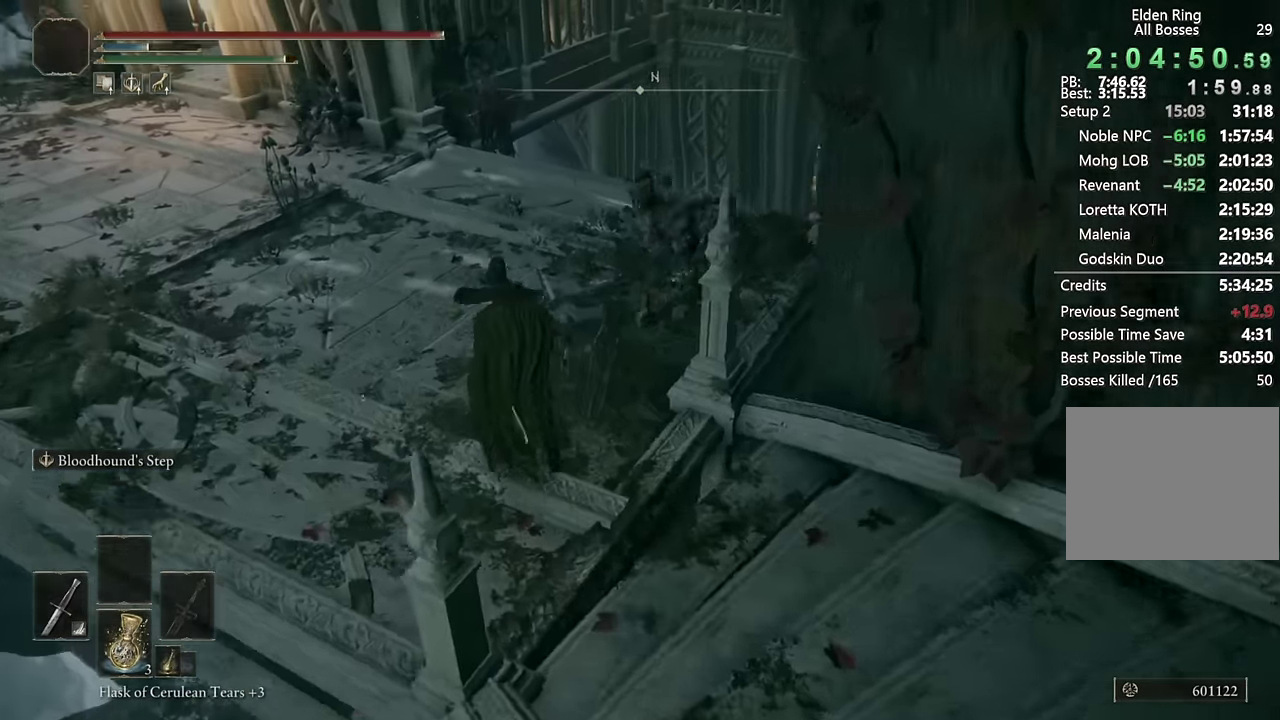
{"buttons": ["CIRCLE"], "left_stick": "up", "right_stick": "down", "events": [[134, "right_stick", "up-left"], [250, "right_stick", "center"], [417, "left_stick", "up"], [484, "right_stick", "down"]]}
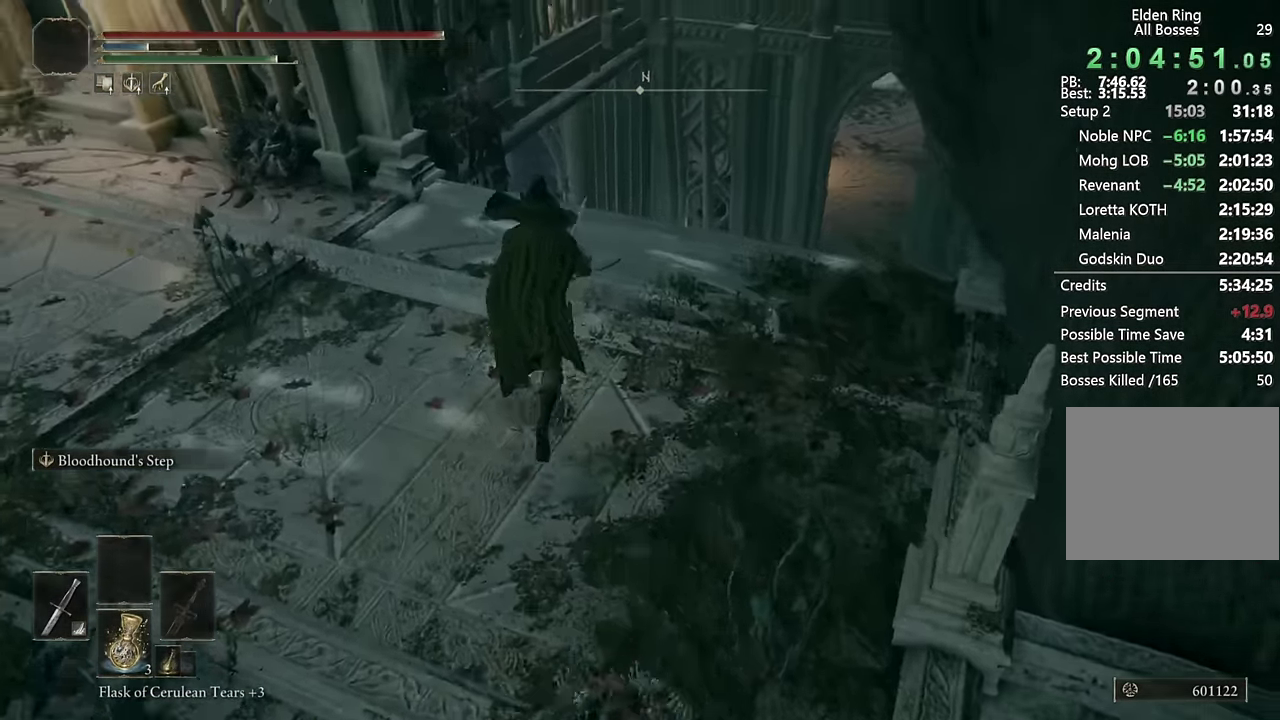
{"buttons": [], "left_stick": "up-right", "right_stick": "center", "events": [[34, "left_stick", "up-right"], [284, "right_stick", "center"], [317, "CIRCLE", "up"], [400, "CIRCLE", "down"], [484, "CIRCLE", "up"]]}
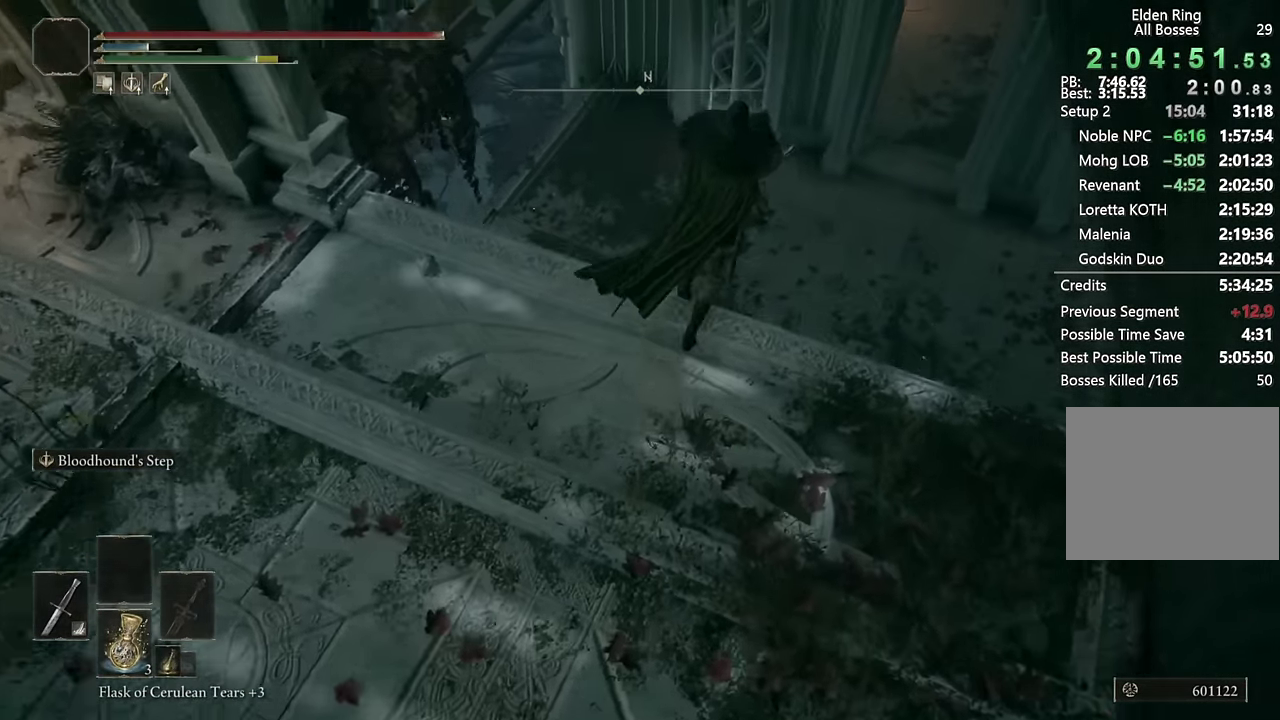
{"buttons": [], "left_stick": "up-right", "right_stick": "down-left"}
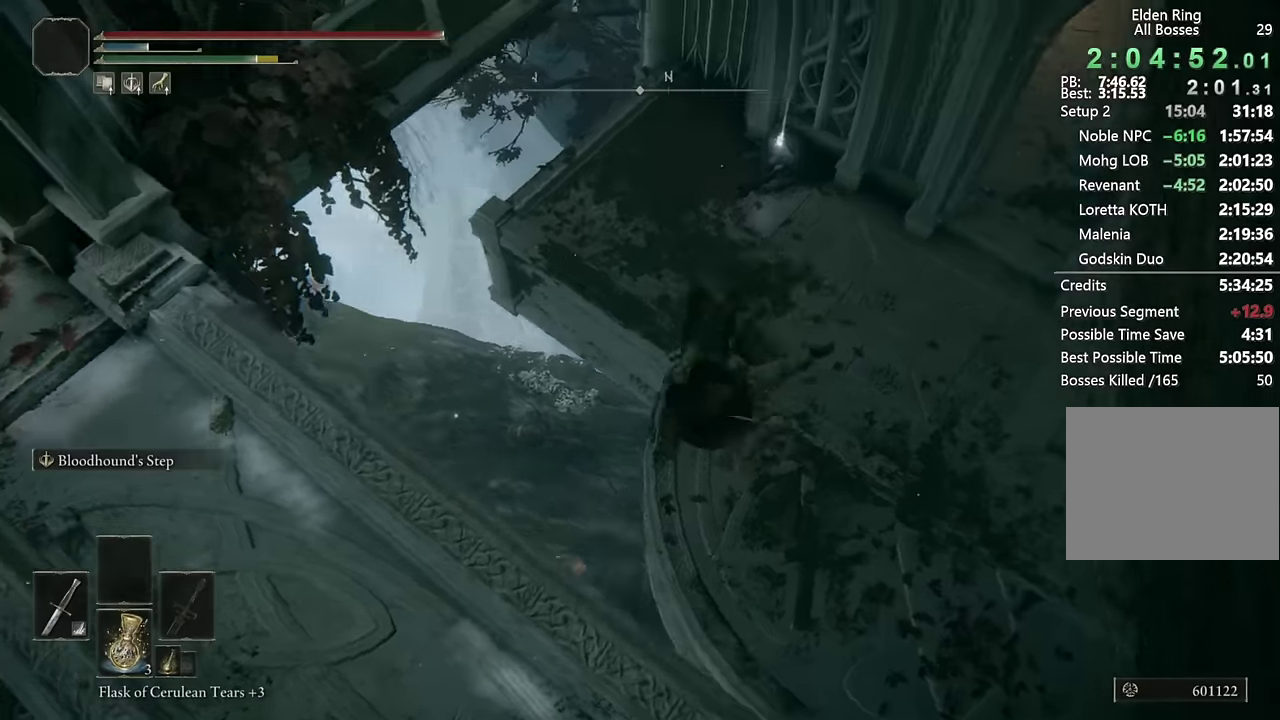
{"buttons": ["CIRCLE"], "left_stick": "up-right", "right_stick": "center"}
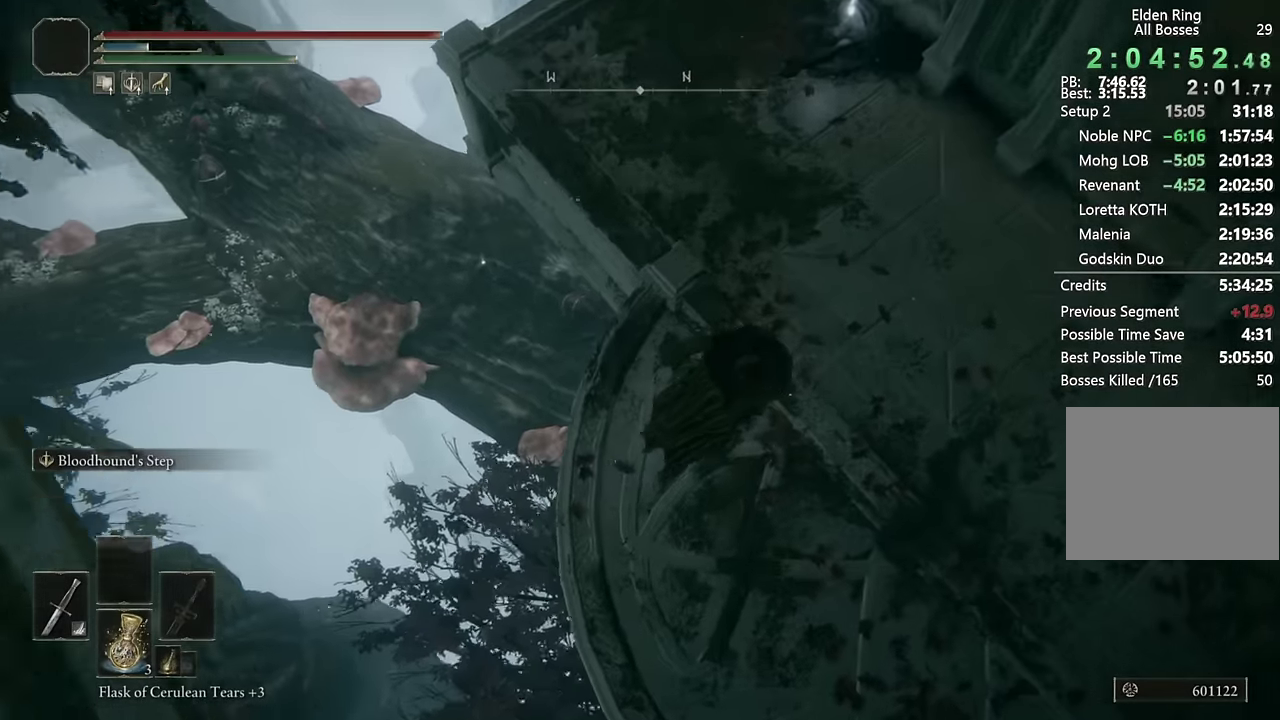
{"buttons": ["CIRCLE"], "left_stick": "up", "right_stick": "center", "events": [[50, "left_stick", "up"], [217, "right_stick", "left"], [333, "right_stick", "center"]]}
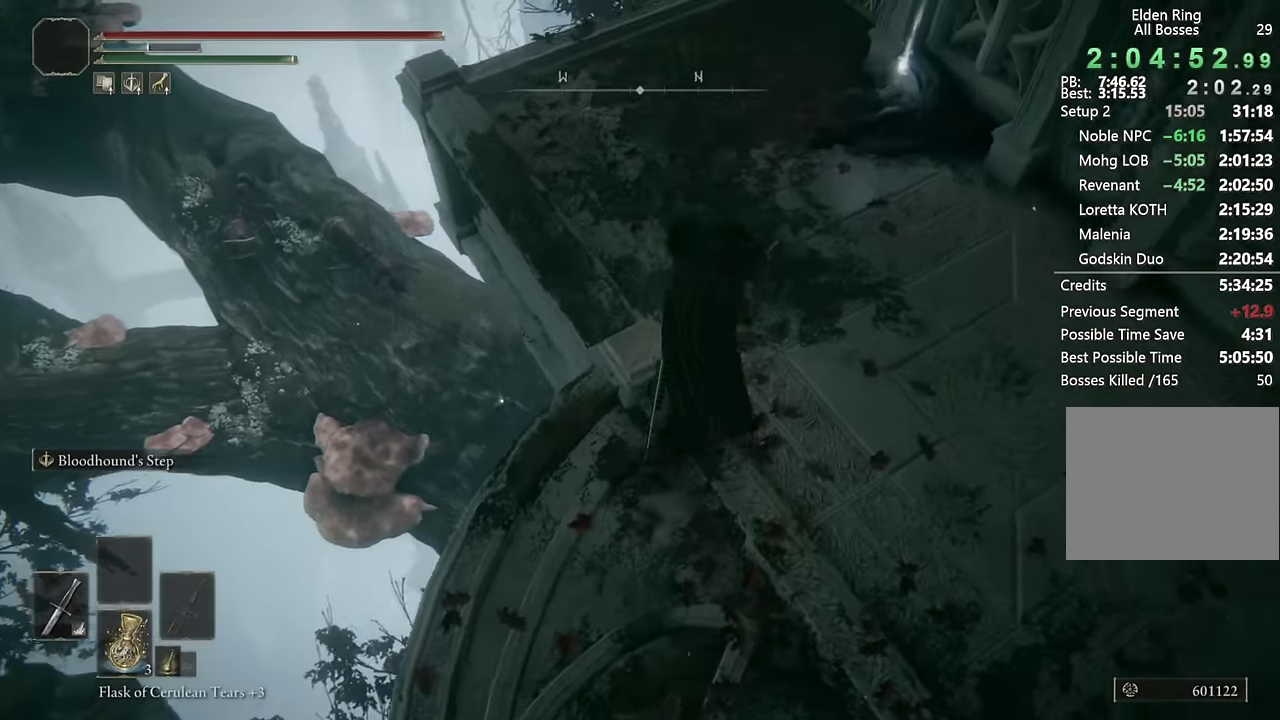
{"buttons": ["CIRCLE"], "left_stick": "up", "right_stick": "center", "events": [[33, "right_stick", "left"], [217, "right_stick", "center"], [333, "right_stick", "up-right"], [483, "right_stick", "center"]]}
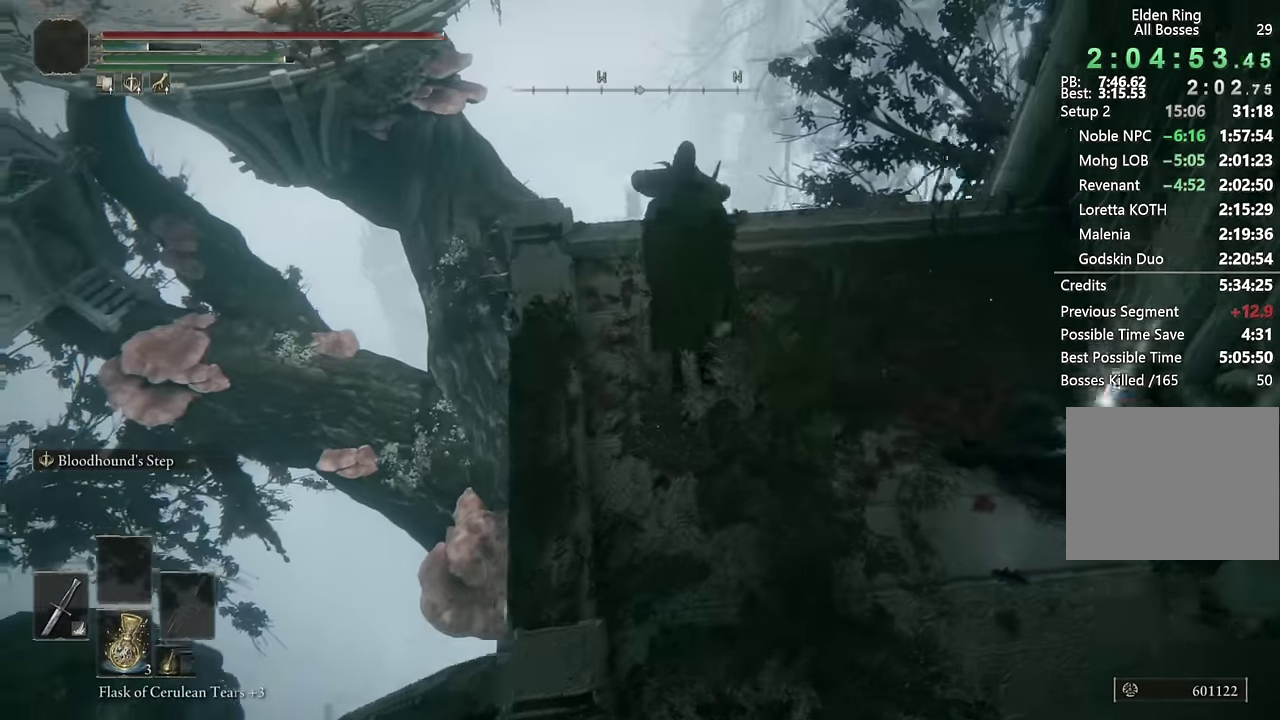
{"buttons": ["CIRCLE"], "left_stick": "up", "right_stick": "down-left"}
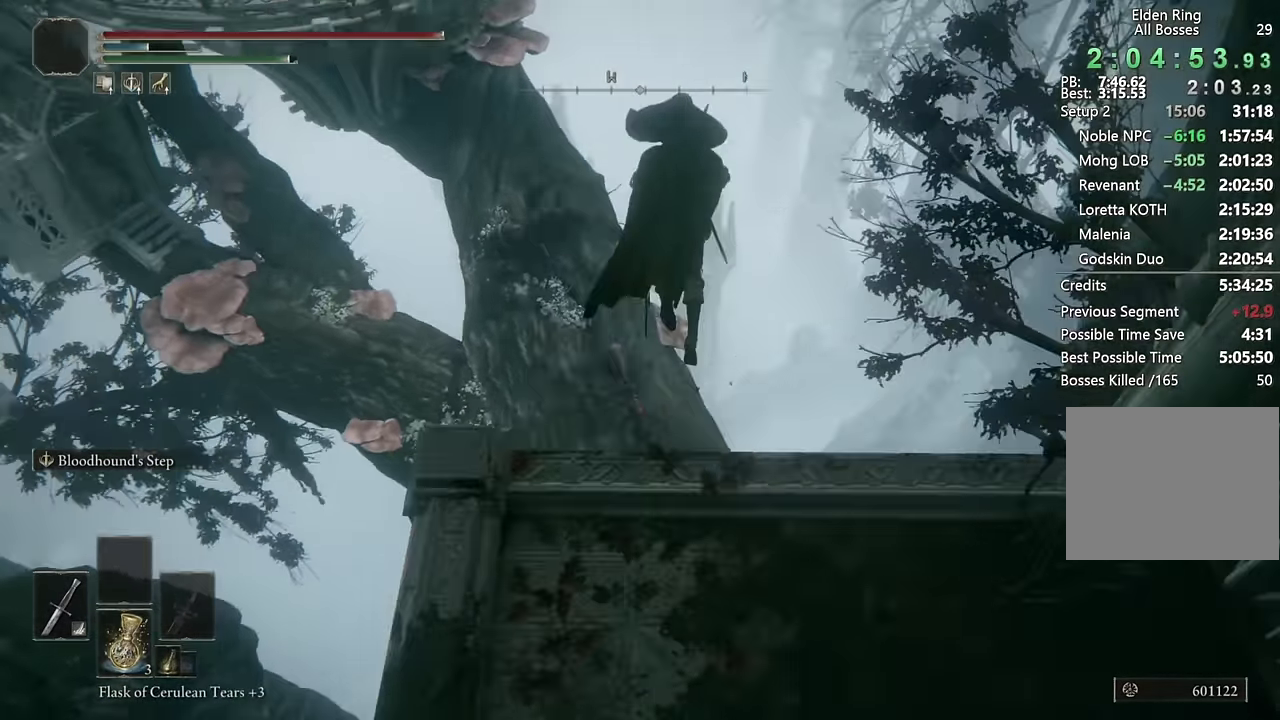
{"buttons": ["START"], "left_stick": "up", "right_stick": "center"}
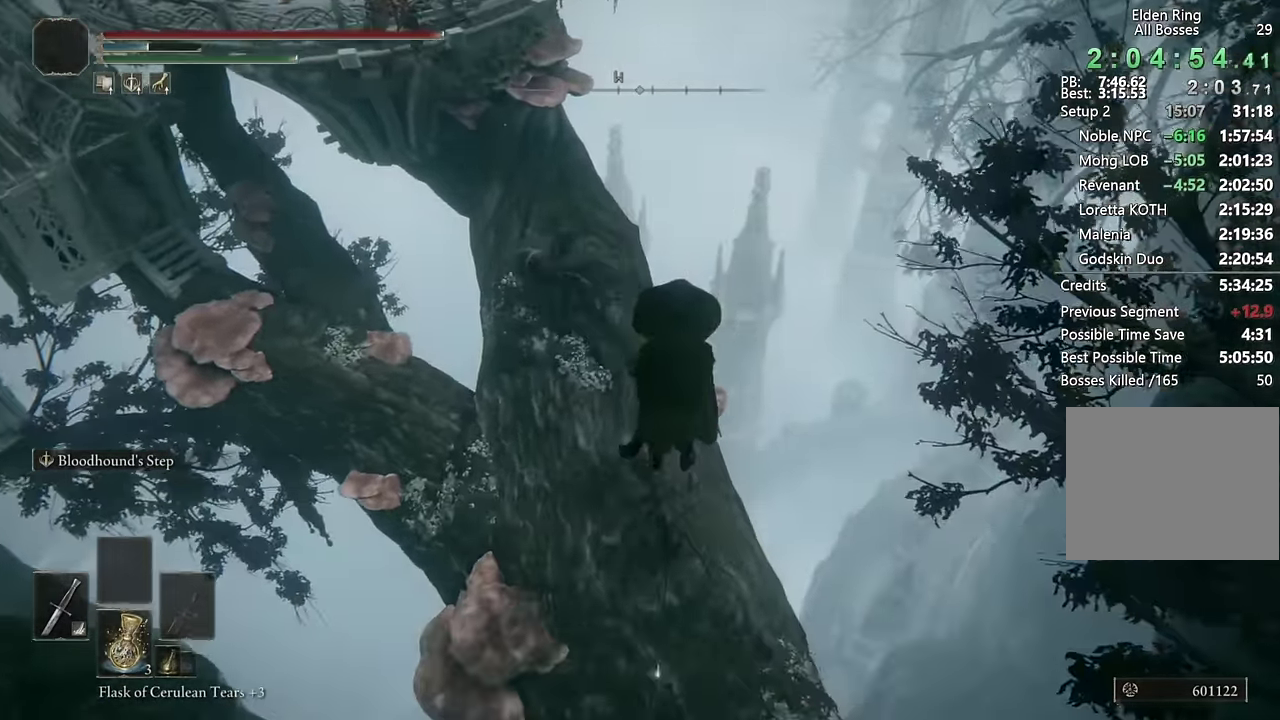
{"buttons": ["CROSS"], "left_stick": "up", "right_stick": "center", "events": [[83, "DPAD_UP", "down"], [83, "START", "up"], [200, "DPAD_UP", "up"], [250, "CROSS", "down"], [350, "CROSS", "up"], [483, "CROSS", "down"]]}
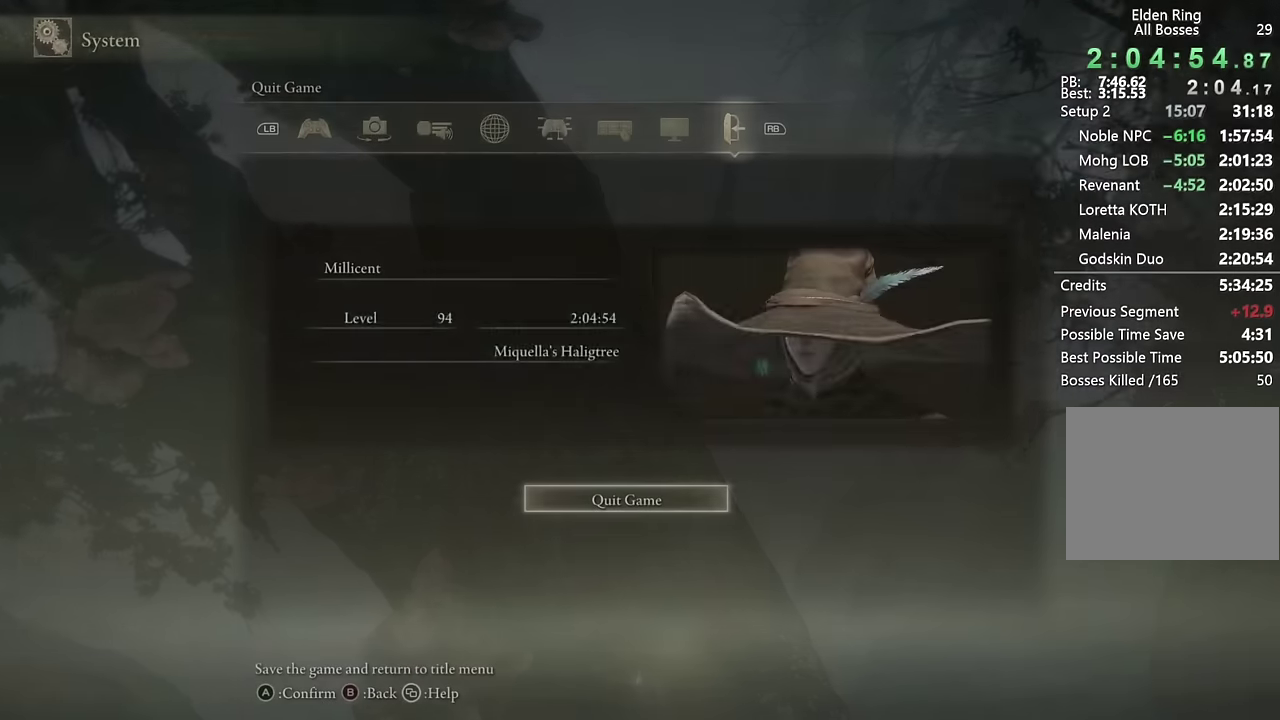
{"buttons": [], "left_stick": "up", "right_stick": "left", "events": [[83, "CROSS", "up"], [183, "DPAD_LEFT", "down"], [283, "DPAD_LEFT", "up"], [350, "right_stick", "left"]]}
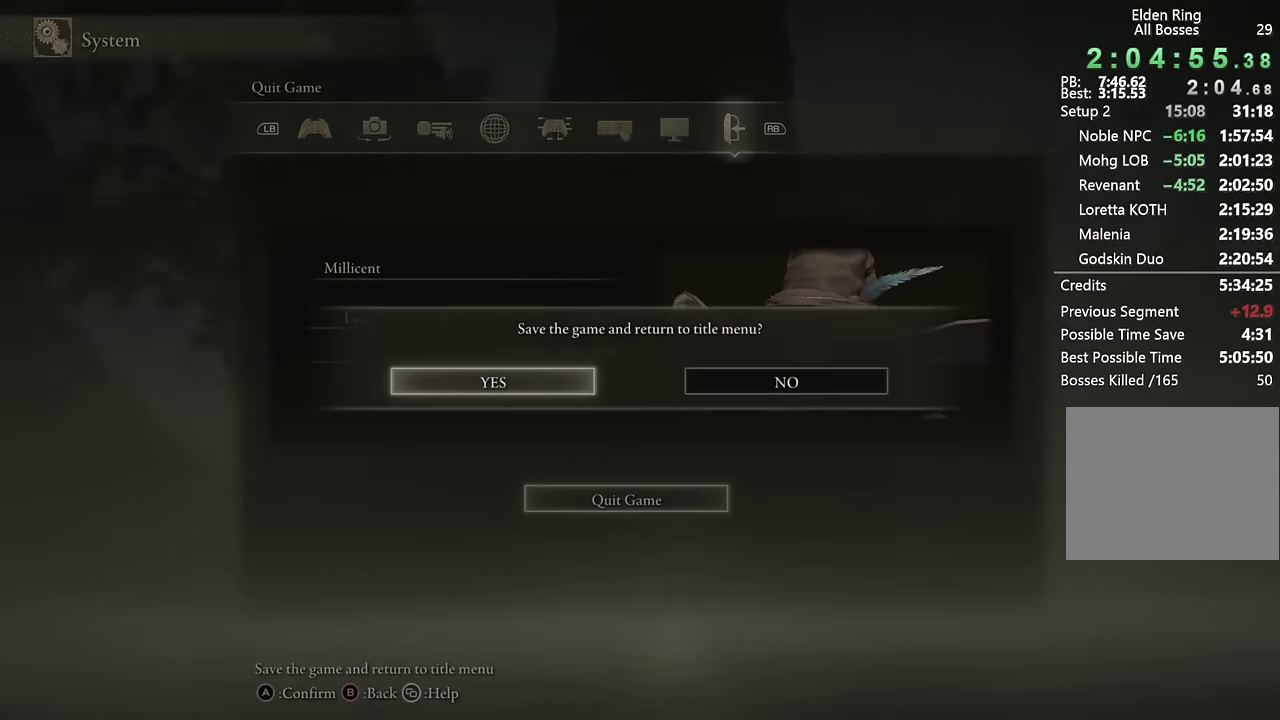
{"buttons": ["CROSS"], "left_stick": "up-right", "right_stick": "center", "events": [[83, "right_stick", "center"], [283, "left_stick", "up-right"], [466, "CROSS", "down"]]}
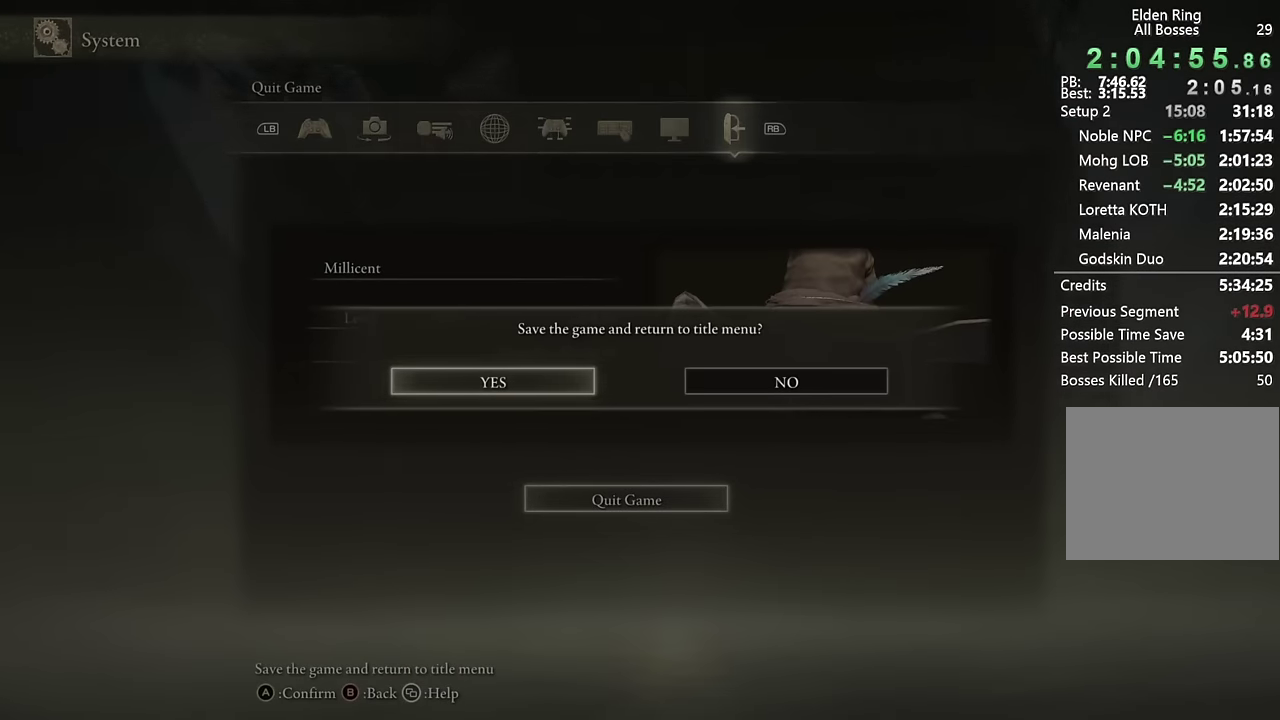
{"buttons": [], "left_stick": "up", "right_stick": "center", "events": [[100, "CROSS", "up"], [366, "left_stick", "up"]]}
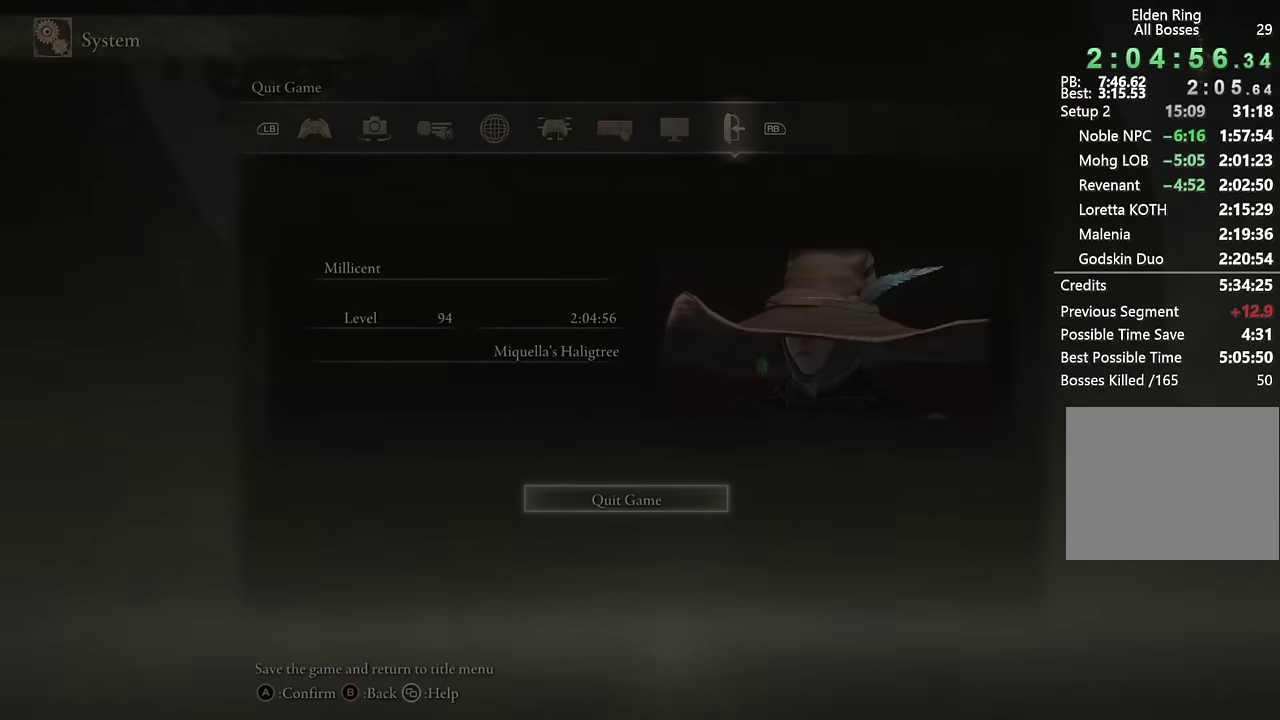
{"buttons": [], "left_stick": "center", "right_stick": "center", "events": [[183, "left_stick", "center"]]}
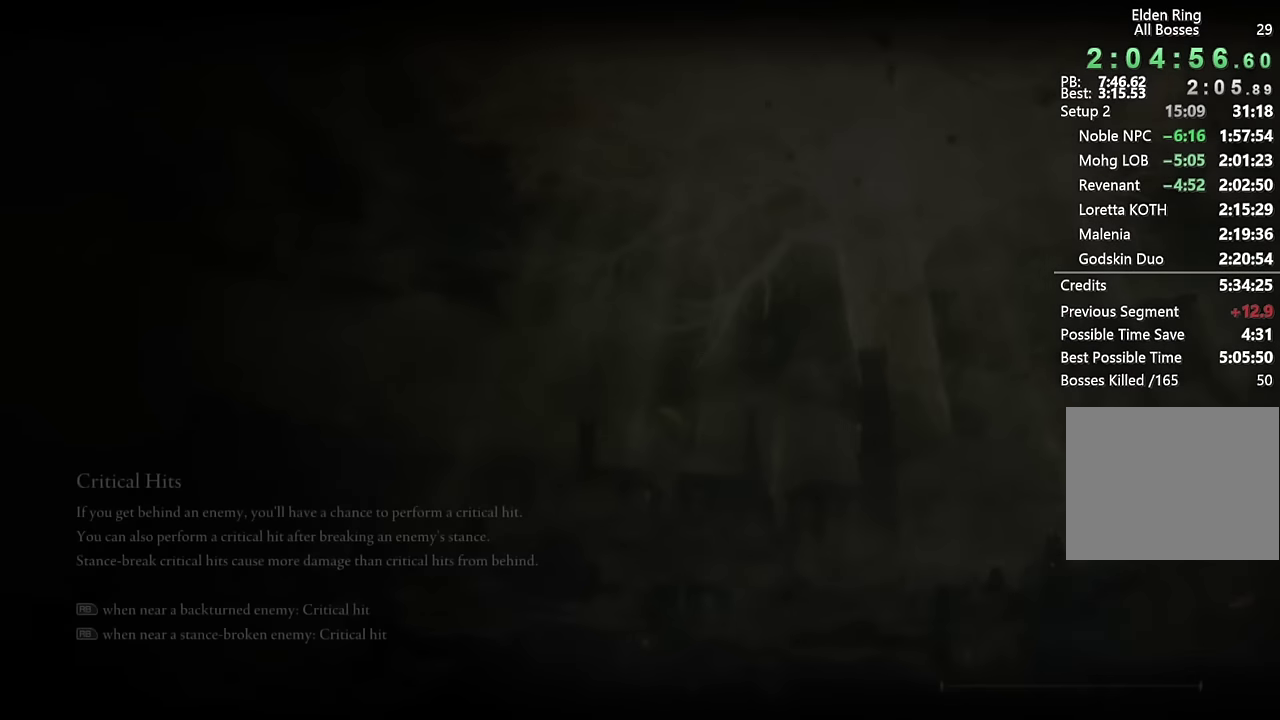
{"buttons": ["CROSS"], "left_stick": "center", "right_stick": "center", "events": [[300, "CROSS", "down"], [366, "CROSS", "up"], [466, "CROSS", "down"]]}
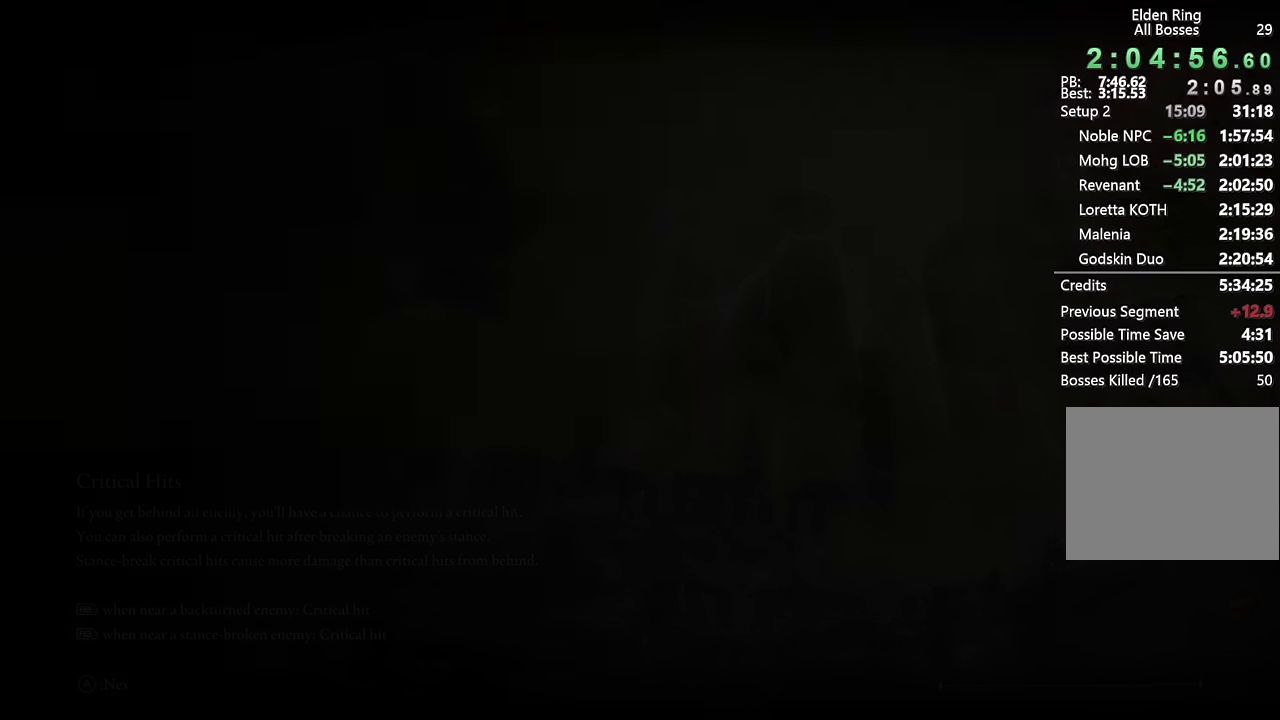
{"buttons": [], "left_stick": "center", "right_stick": "center", "events": [[50, "CROSS", "up"], [116, "CROSS", "down"], [183, "CROSS", "up"], [266, "CROSS", "down"], [350, "CROSS", "up"], [416, "CROSS", "down"], [483, "CROSS", "up"]]}
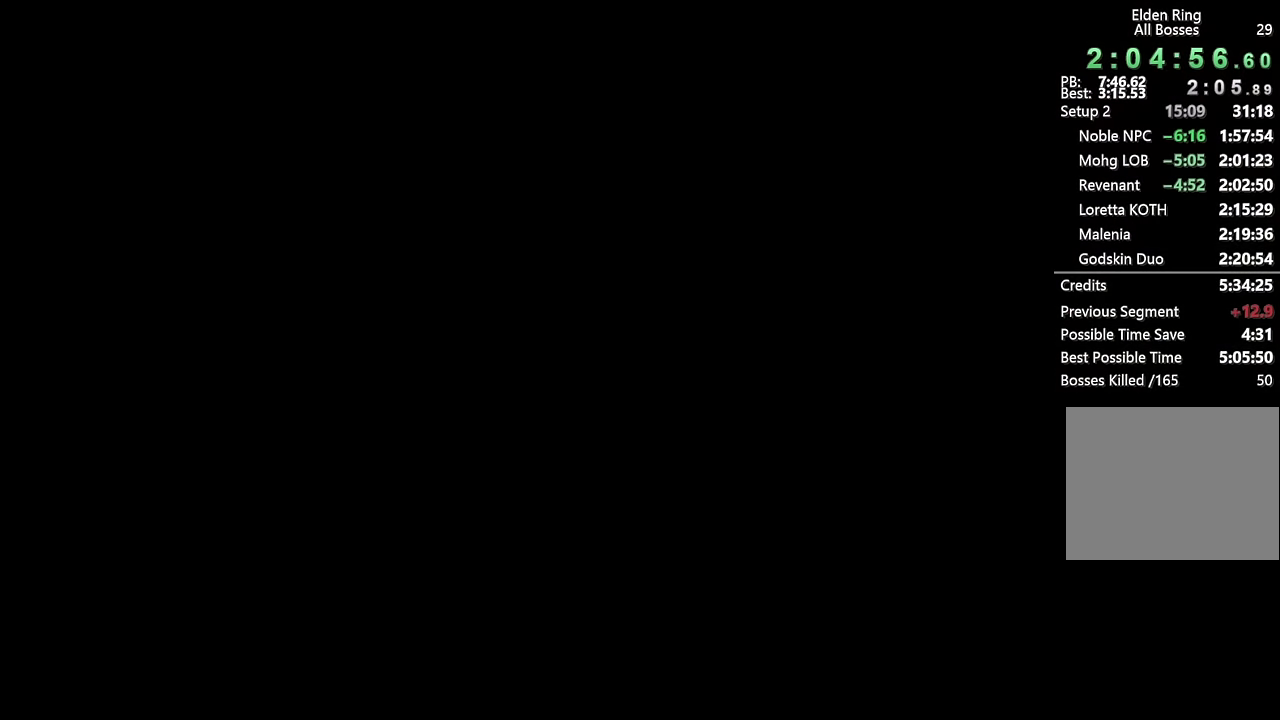
{"buttons": [], "left_stick": "center", "right_stick": "center", "events": [[66, "CROSS", "down"], [133, "CROSS", "up"], [216, "CROSS", "down"], [283, "CROSS", "up"], [366, "CROSS", "down"], [433, "CROSS", "up"]]}
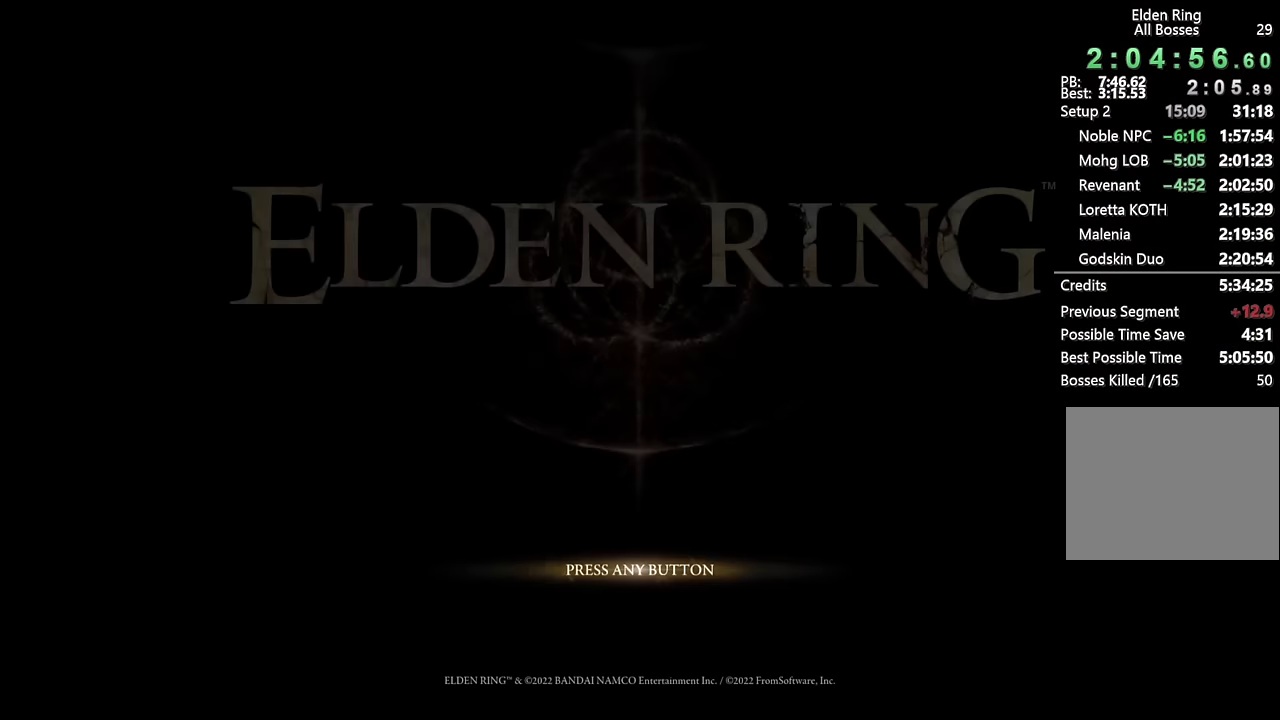
{"buttons": [], "left_stick": "center", "right_stick": "center", "events": [[16, "CROSS", "down"], [83, "CROSS", "up"], [166, "CROSS", "down"], [233, "CROSS", "up"], [316, "CROSS", "down"], [383, "CROSS", "up"]]}
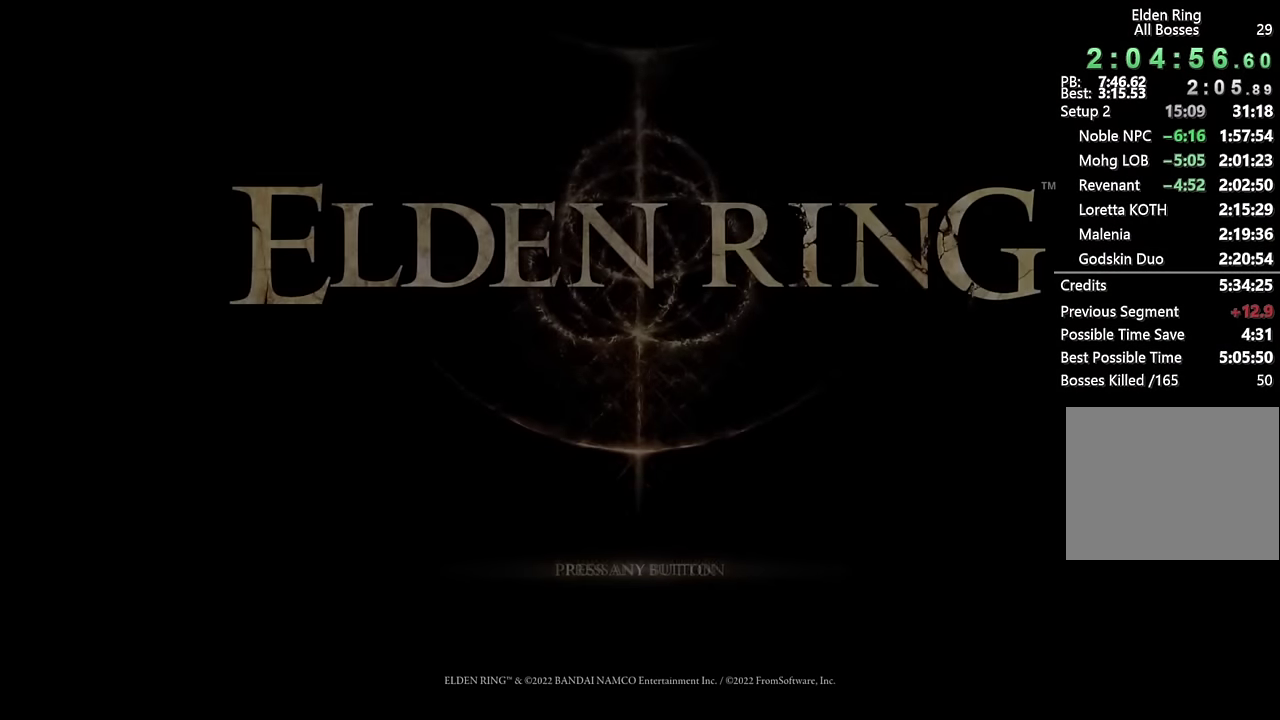
{"buttons": ["CROSS"], "left_stick": "center", "right_stick": "center", "events": [[16, "CROSS", "down"], [100, "CROSS", "up"], [183, "CROSS", "down"], [250, "CROSS", "up"], [350, "CROSS", "down"], [416, "CROSS", "up"], [483, "CROSS", "down"]]}
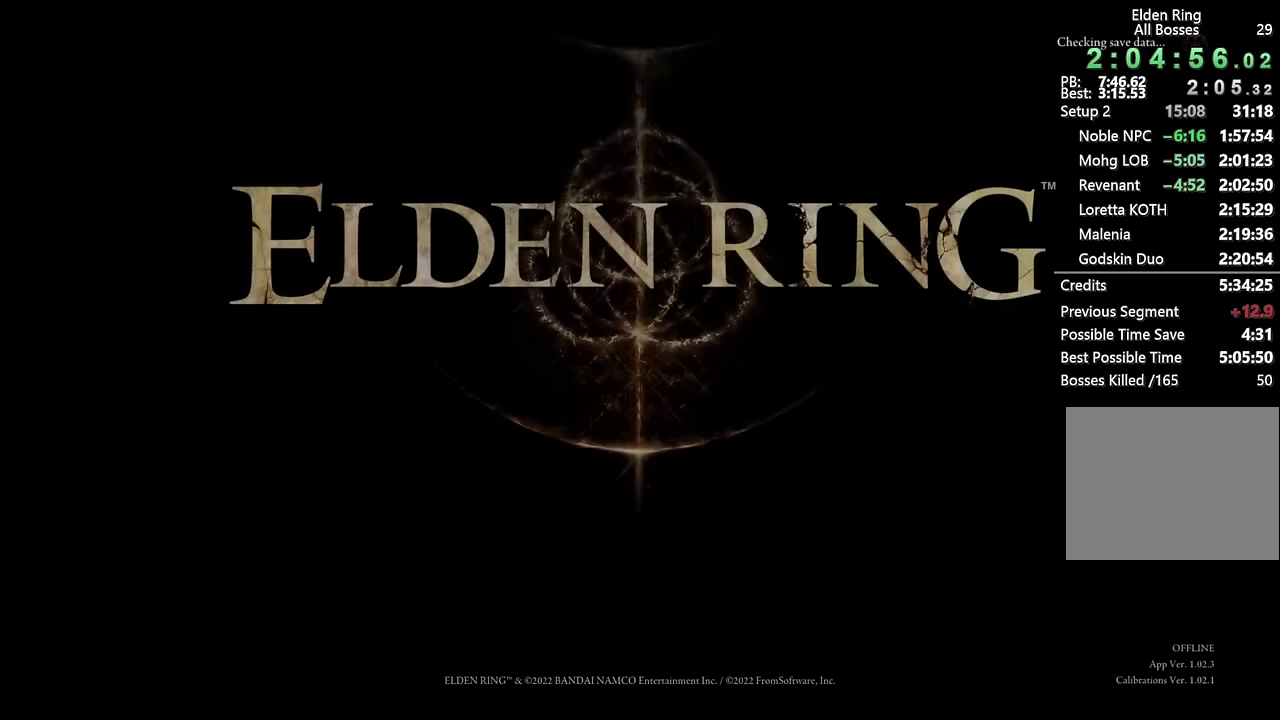
{"buttons": [], "left_stick": "center", "right_stick": "center", "events": [[66, "CROSS", "up"]]}